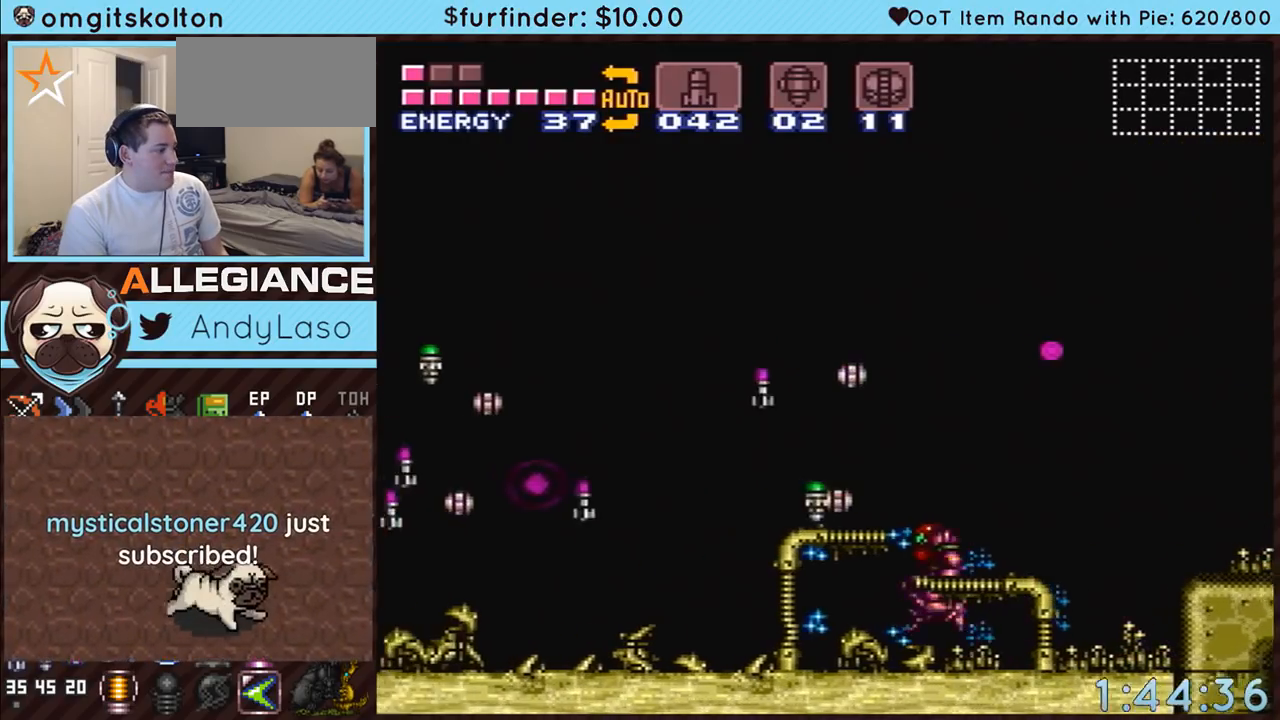
Gameplay with a controller (Nintendo layout); each line is a JSON object with the inputs held at the frame after it. "events" lists button and stick changes between this image and that frame as [ms after this image, input, new state], when the widget could be followed in between. Not read: L3 R3.
{"buttons": ["A", "DPAD_LEFT"], "events": [[200, "B", "up"]]}
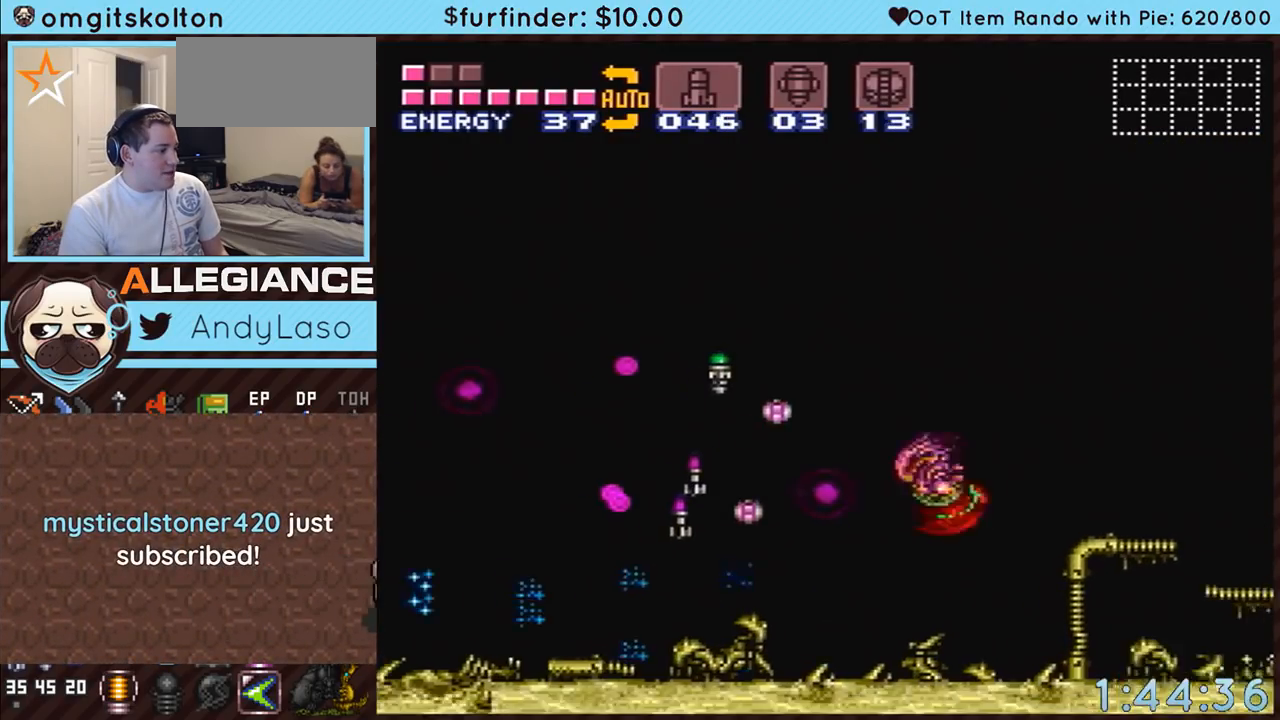
{"buttons": ["A", "DPAD_LEFT"], "events": [[83, "A", "up"], [117, "A", "down"], [167, "B", "down"], [267, "B", "up"], [333, "A", "up"], [367, "A", "down"]]}
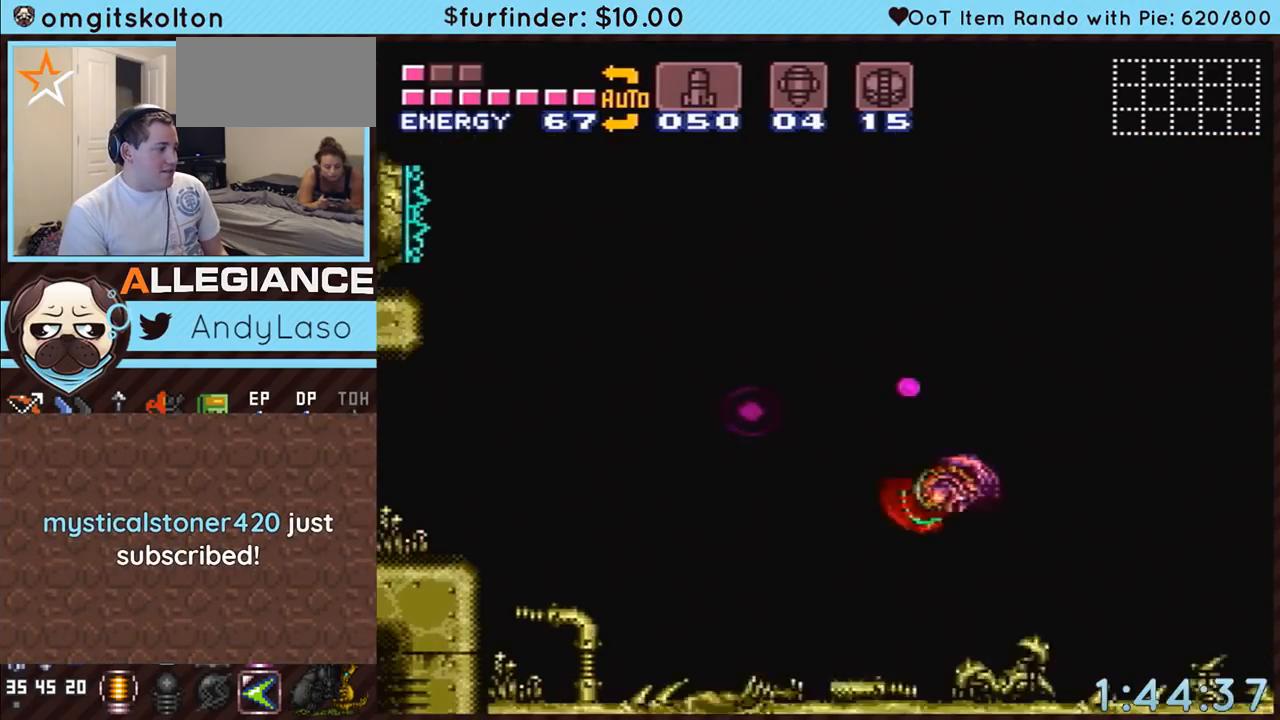
{"buttons": ["A", "DPAD_LEFT"], "events": [[50, "A", "up"], [150, "A", "down"], [167, "A", "up"], [167, "B", "down"], [300, "A", "down"], [383, "B", "up"]]}
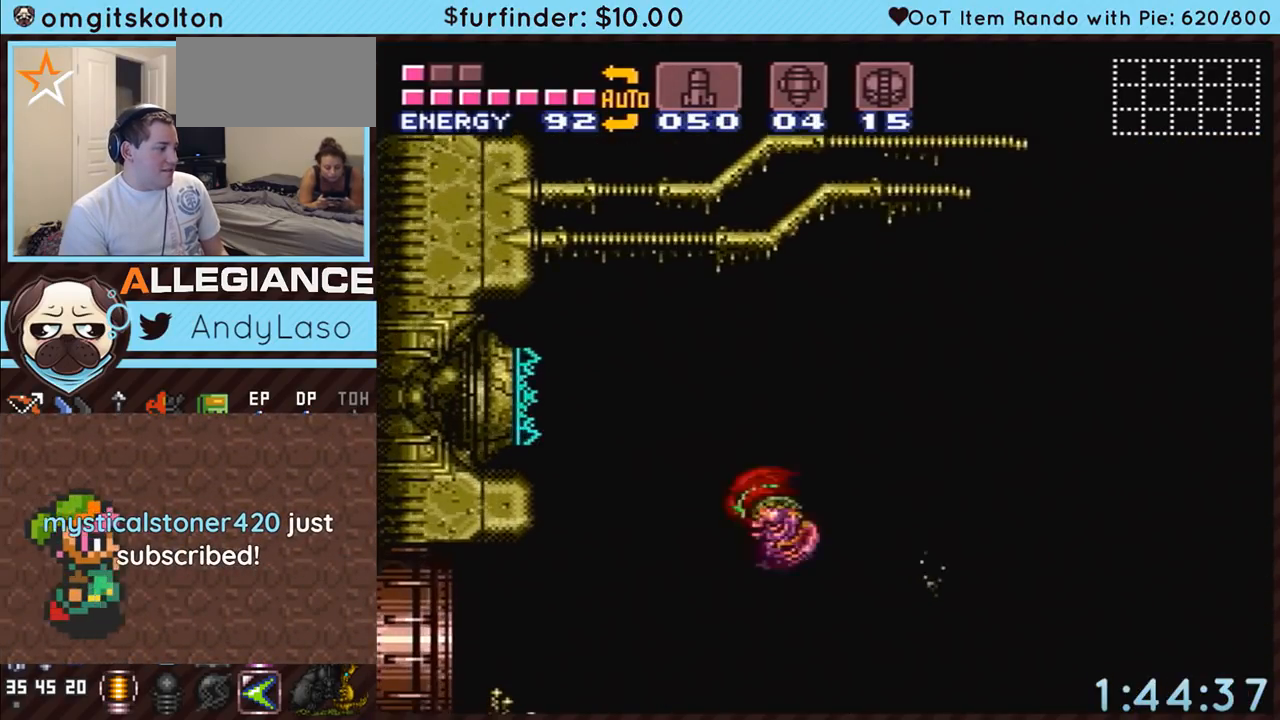
{"buttons": ["A", "L1", "DPAD_LEFT"], "events": [[417, "L1", "down"]]}
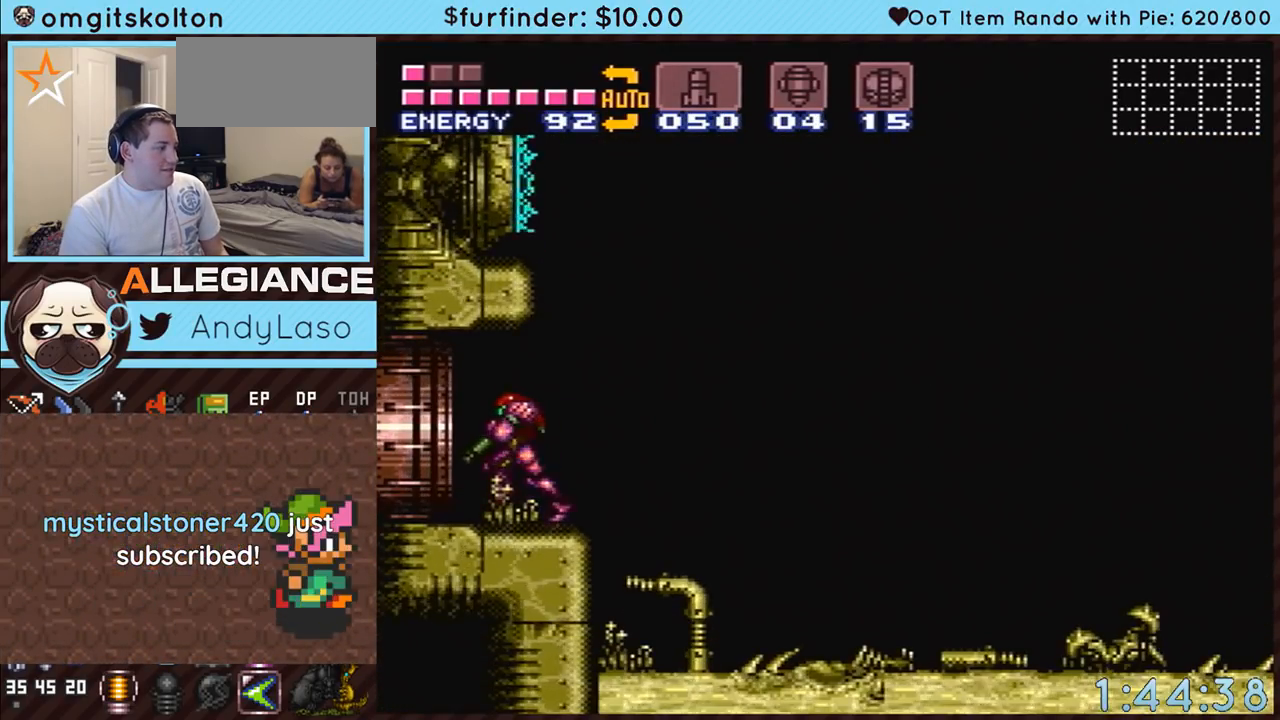
{"buttons": ["A", "DPAD_LEFT"], "events": [[83, "L1", "up"]]}
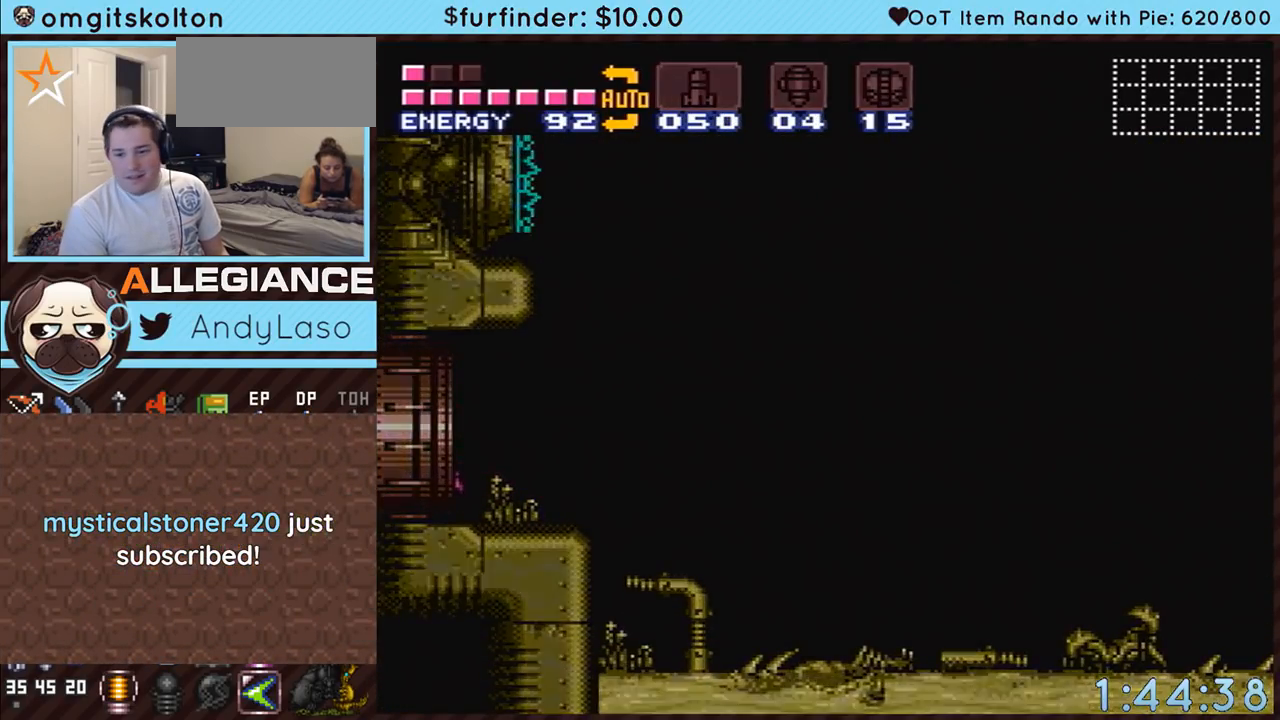
{"buttons": ["A", "DPAD_LEFT"], "events": []}
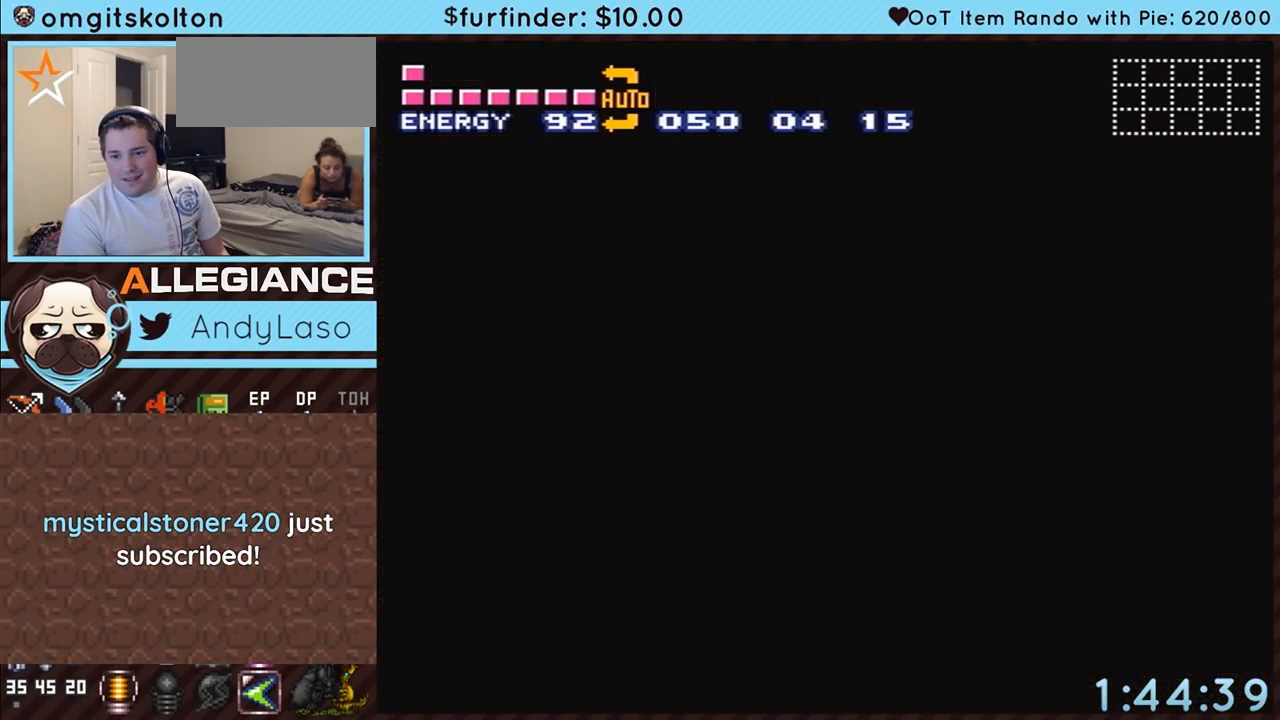
{"buttons": ["A", "DPAD_LEFT"], "events": []}
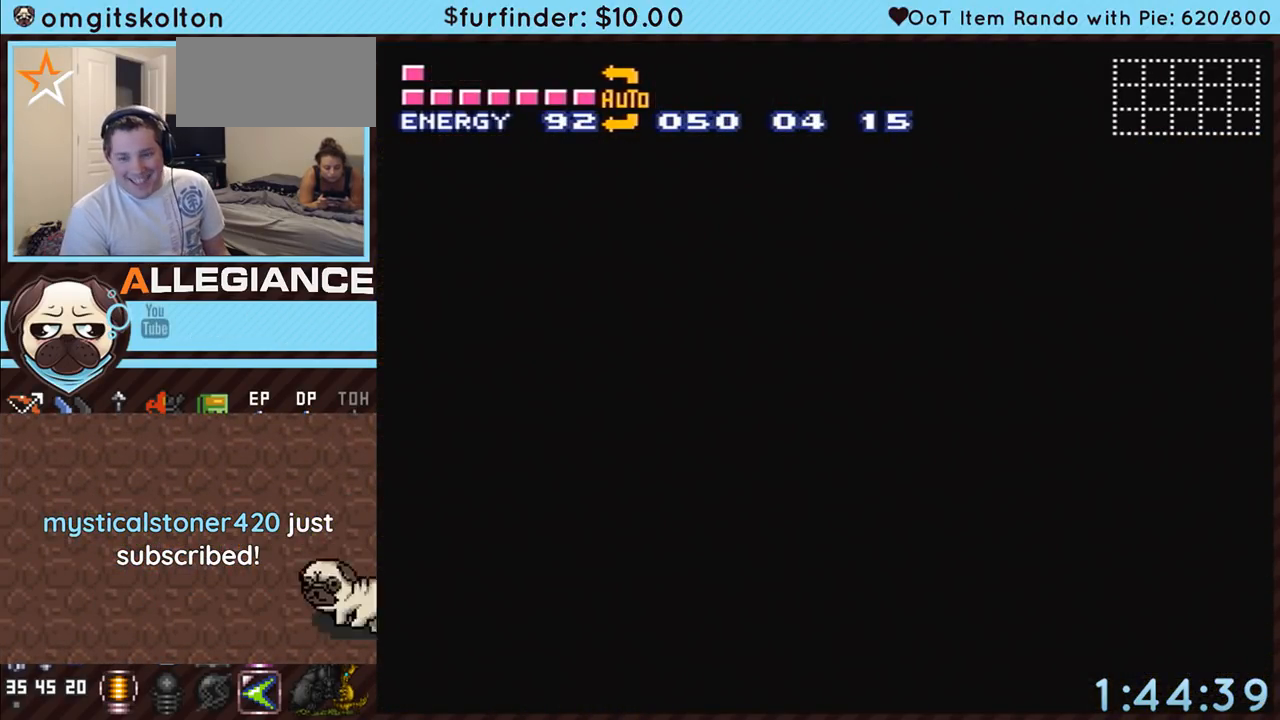
{"buttons": ["A", "DPAD_LEFT"], "events": []}
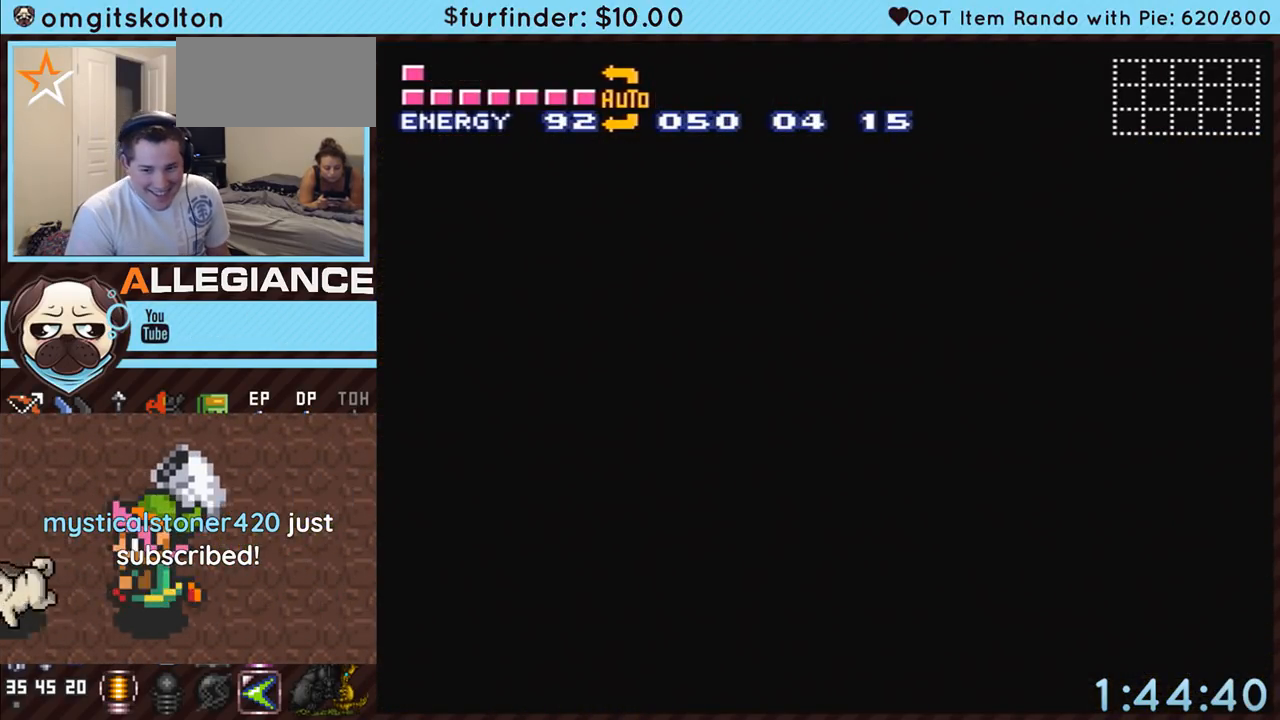
{"buttons": ["A", "DPAD_LEFT"], "events": []}
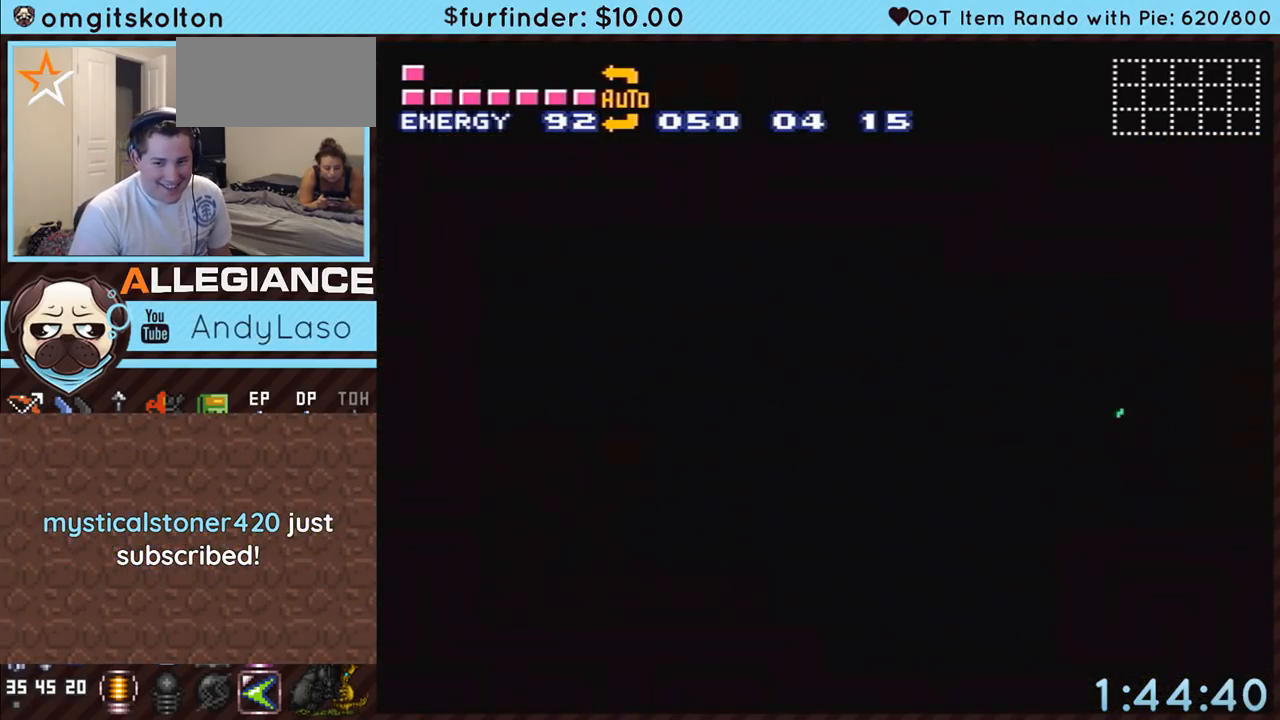
{"buttons": ["A", "DPAD_LEFT"], "events": []}
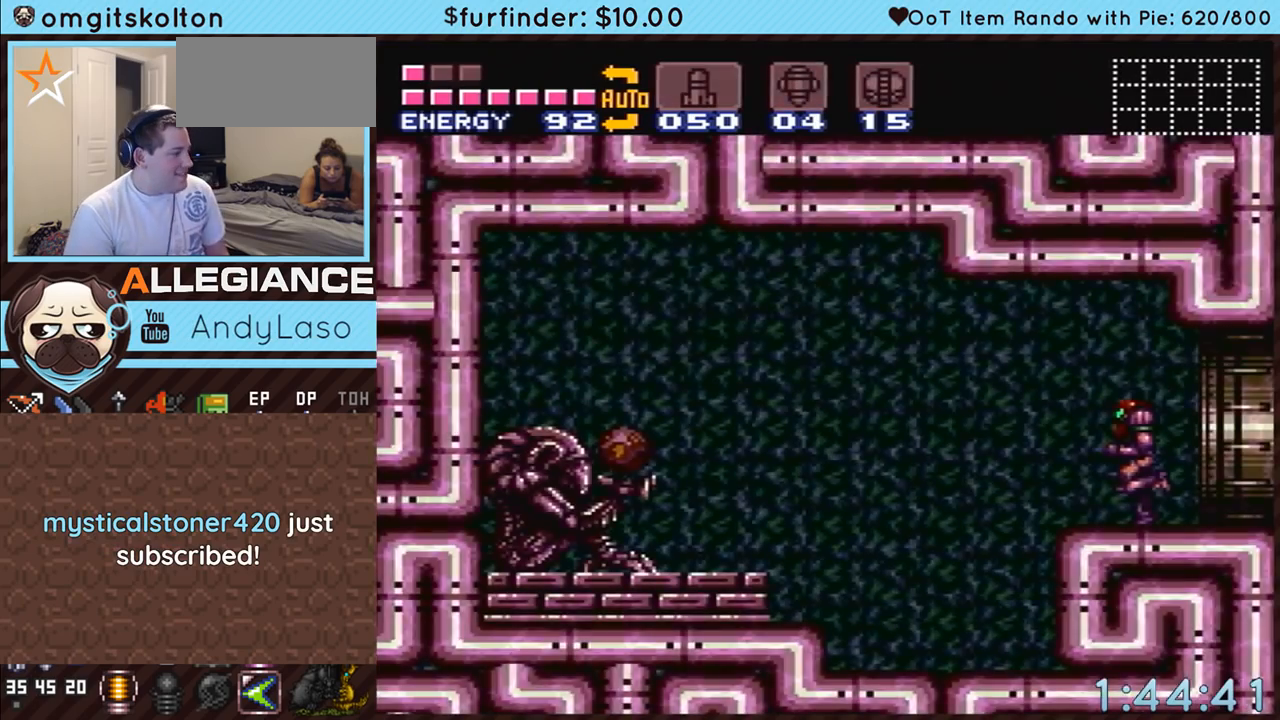
{"buttons": ["A", "DPAD_LEFT"], "events": [[167, "B", "down"], [167, "Y", "down"], [300, "Y", "up"], [333, "B", "up"]]}
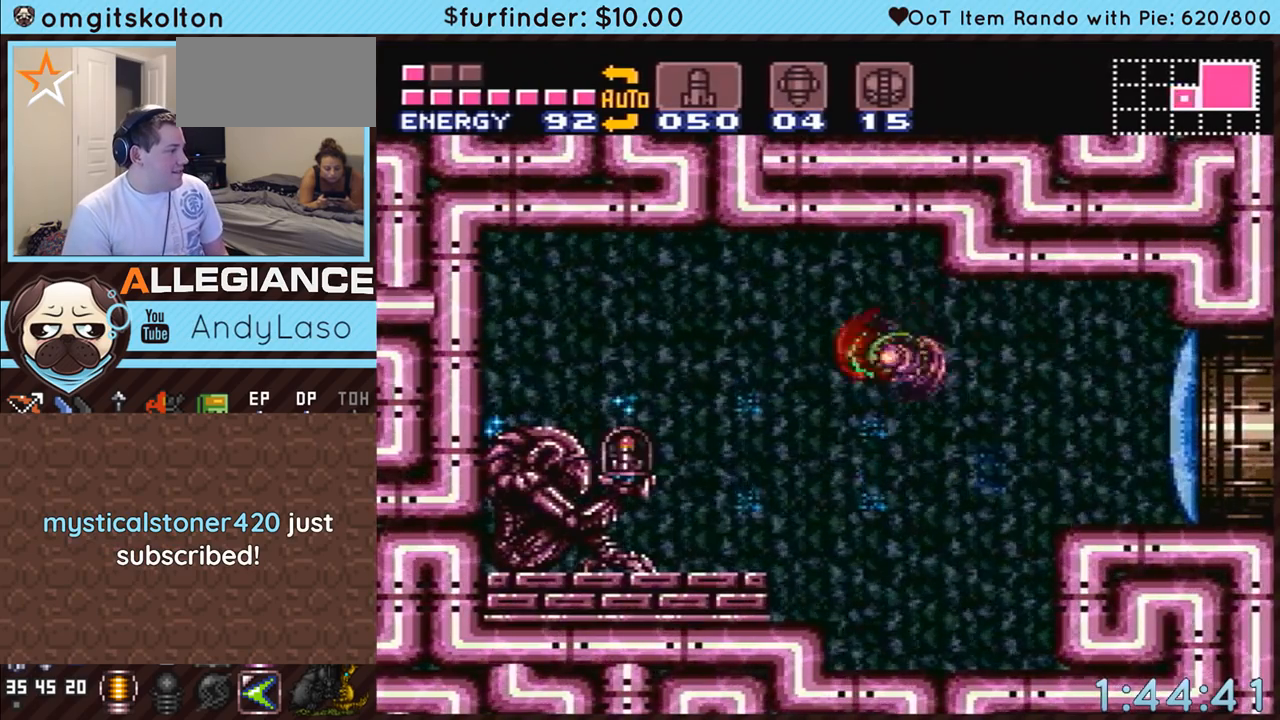
{"buttons": ["A"], "events": [[483, "DPAD_LEFT", "up"]]}
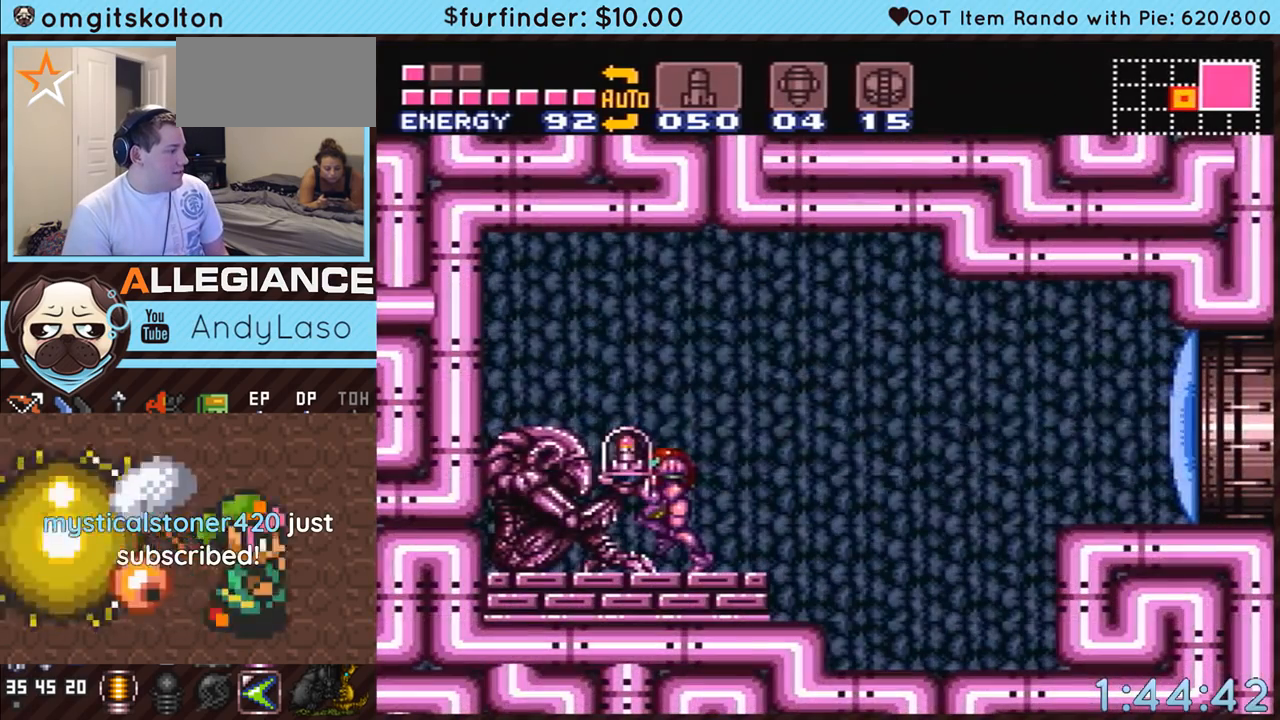
{"buttons": ["A", "DPAD_RIGHT"], "events": [[300, "DPAD_RIGHT", "down"]]}
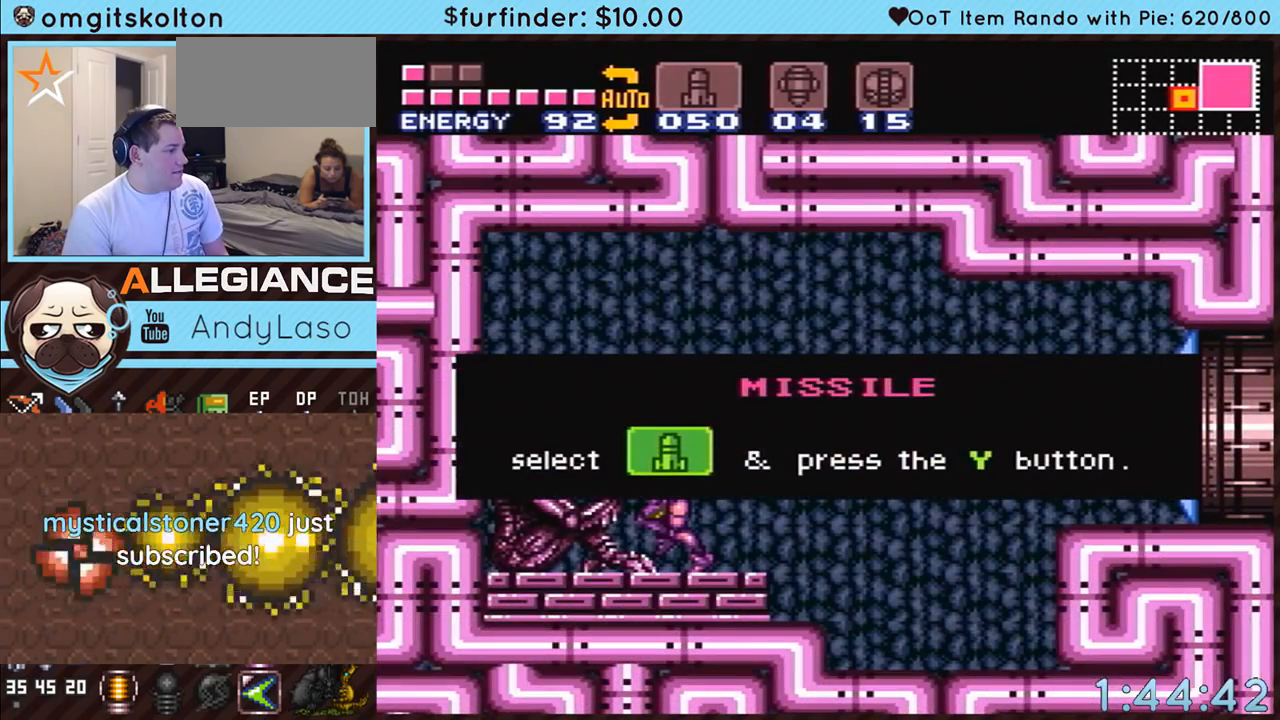
{"buttons": ["A", "DPAD_RIGHT"], "events": []}
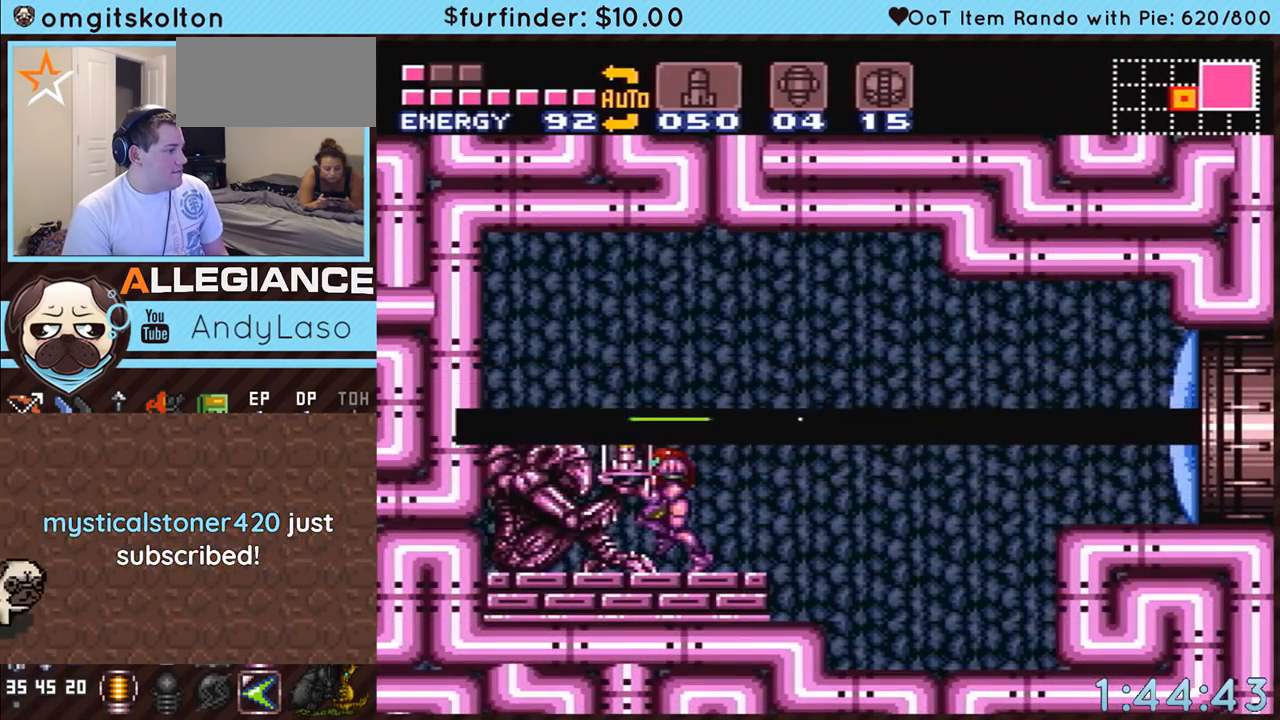
{"buttons": ["A", "DPAD_RIGHT"], "events": [[333, "Y", "down"], [450, "Y", "up"]]}
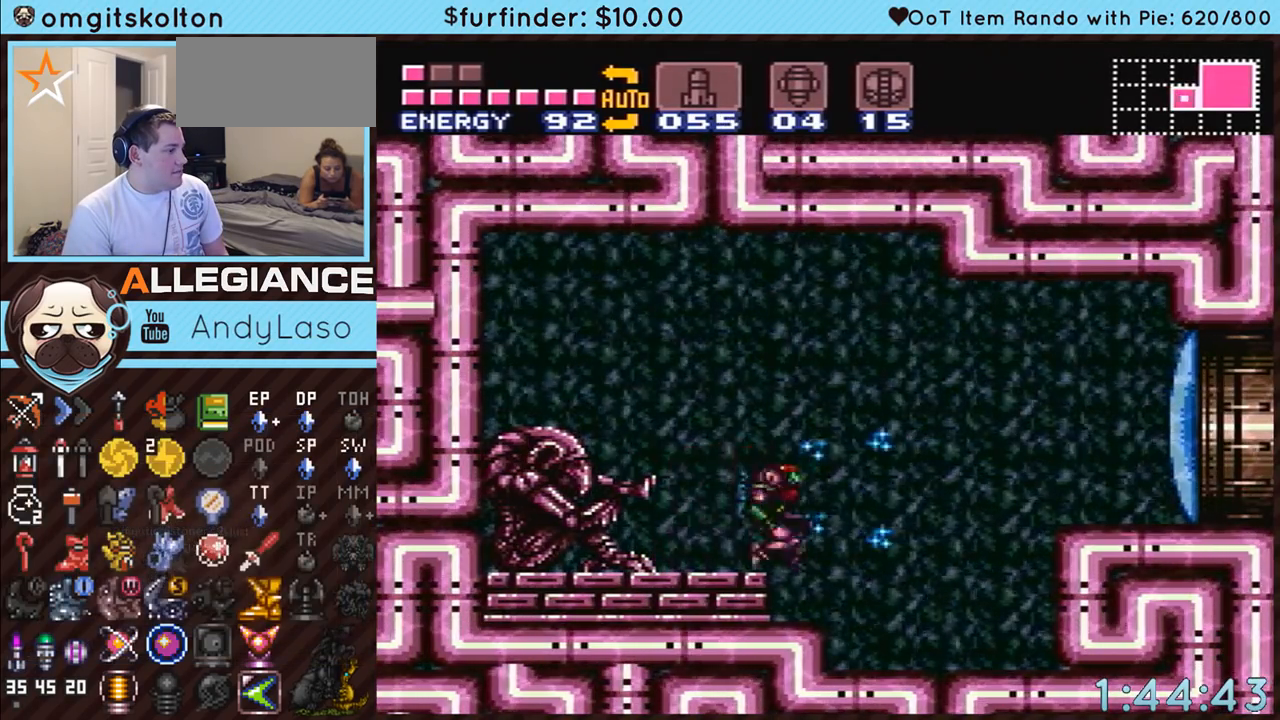
{"buttons": ["A", "DPAD_RIGHT"], "events": [[17, "B", "down"], [167, "B", "up"]]}
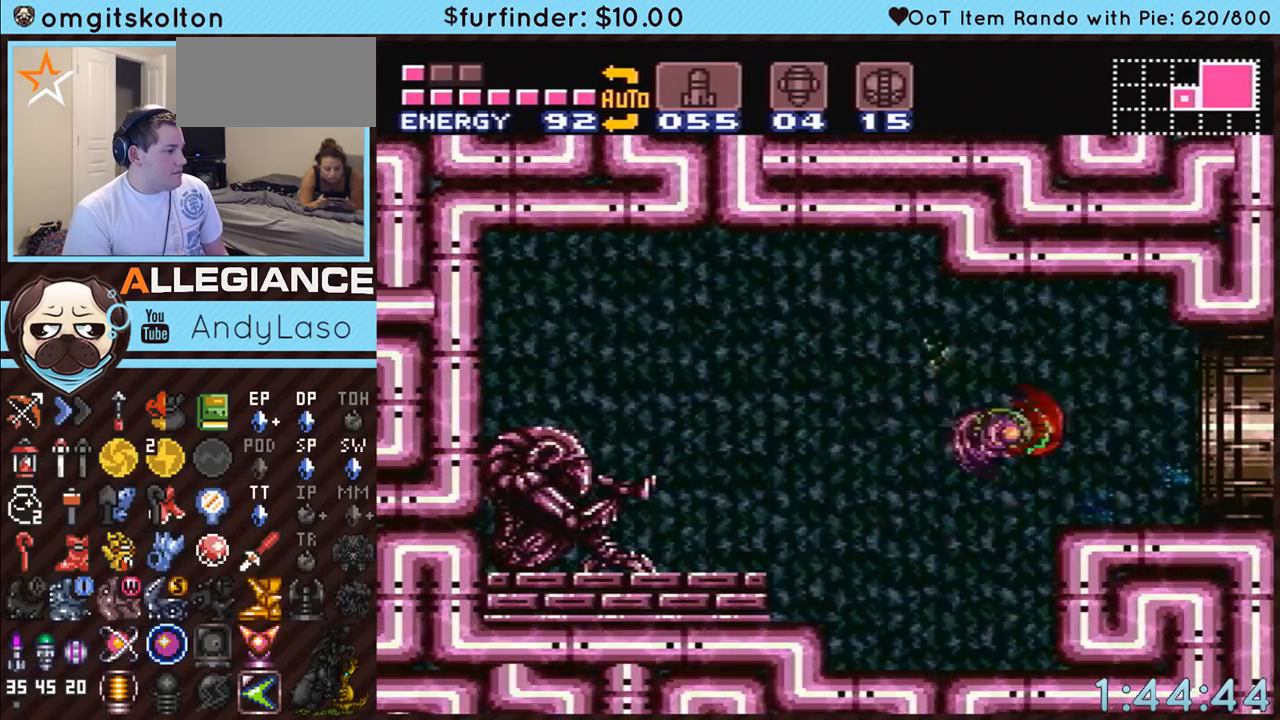
{"buttons": ["A", "DPAD_RIGHT"], "events": [[183, "L1", "down"], [333, "L1", "up"]]}
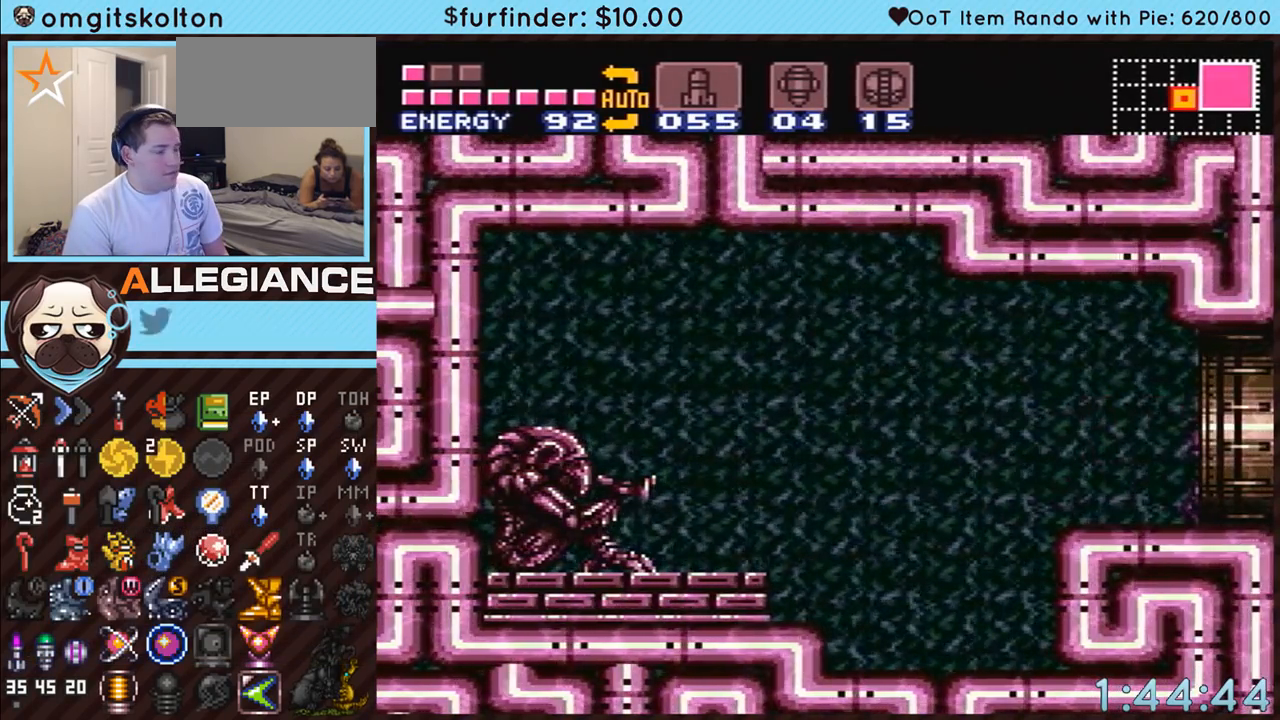
{"buttons": ["A", "DPAD_RIGHT"], "events": []}
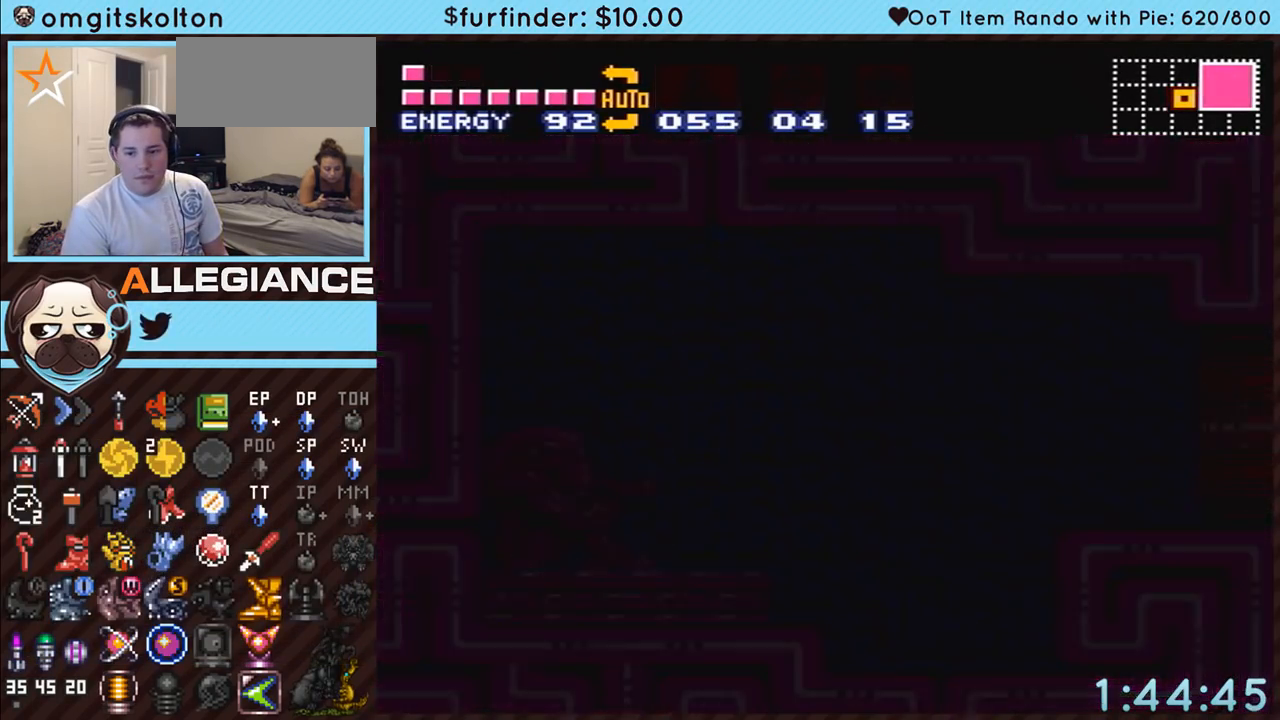
{"buttons": ["A", "DPAD_RIGHT"], "events": []}
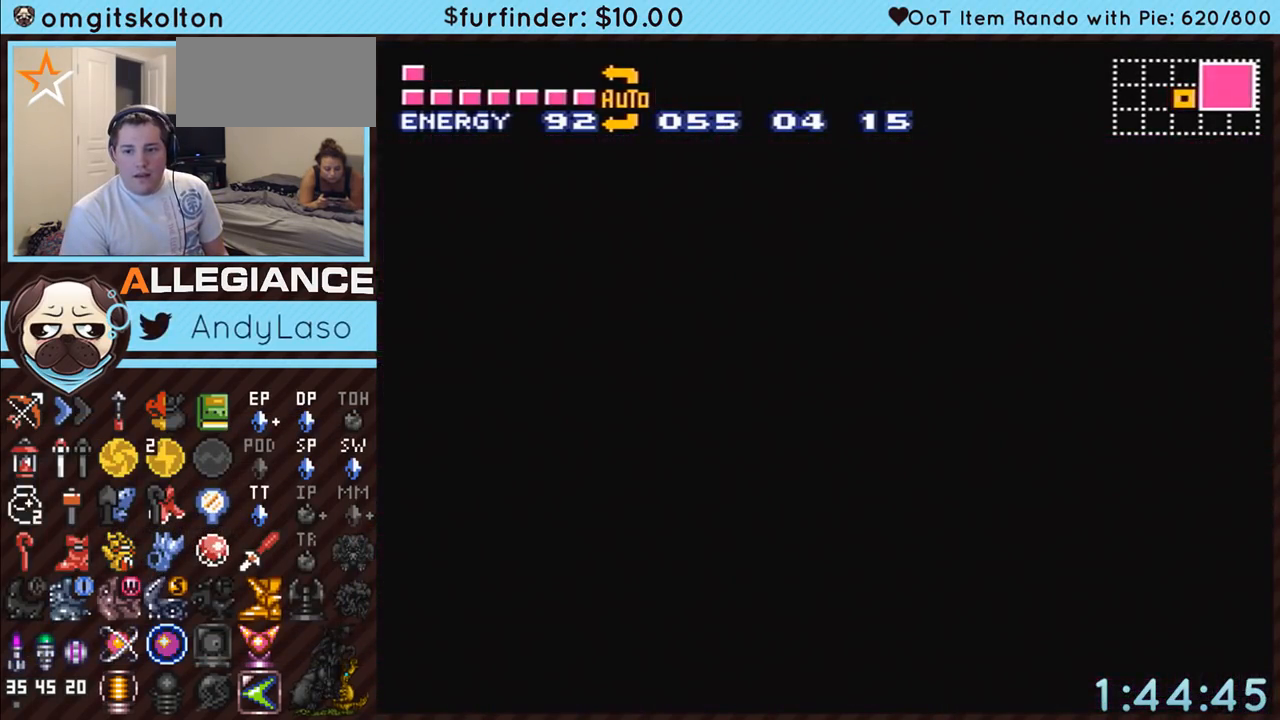
{"buttons": ["A", "DPAD_RIGHT"], "events": []}
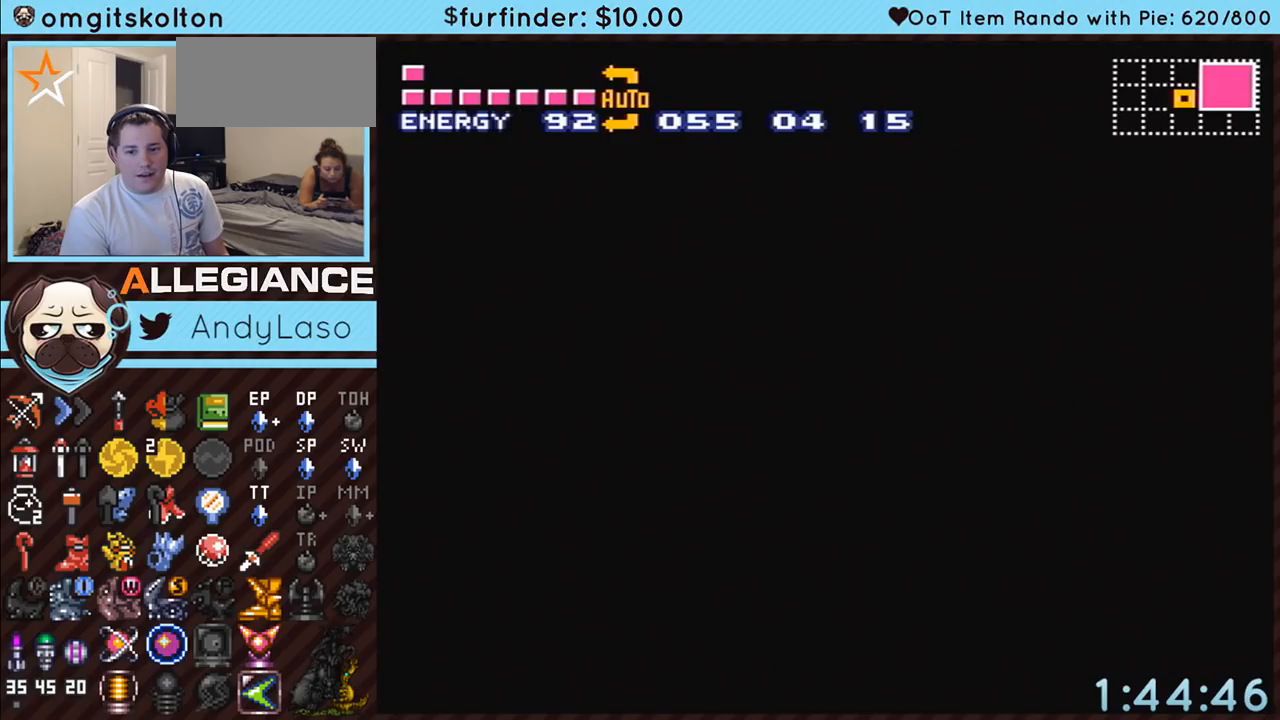
{"buttons": ["A", "DPAD_RIGHT"], "events": []}
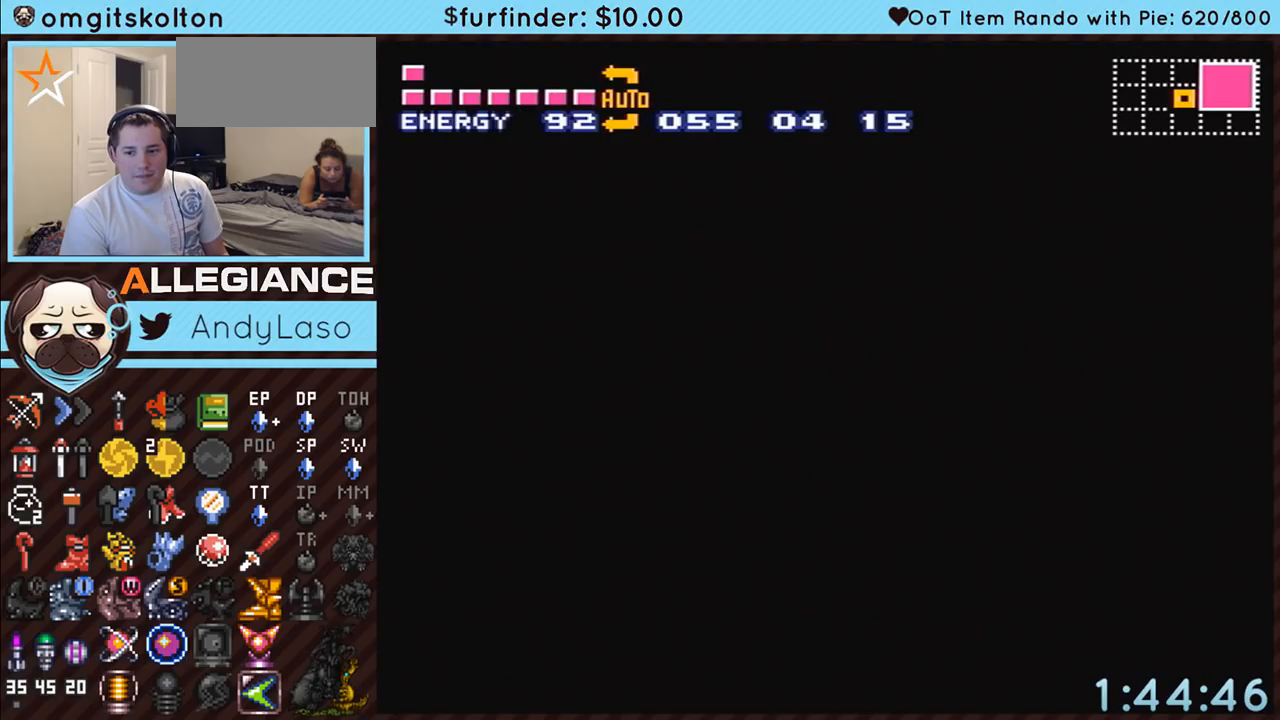
{"buttons": ["A", "DPAD_RIGHT"], "events": []}
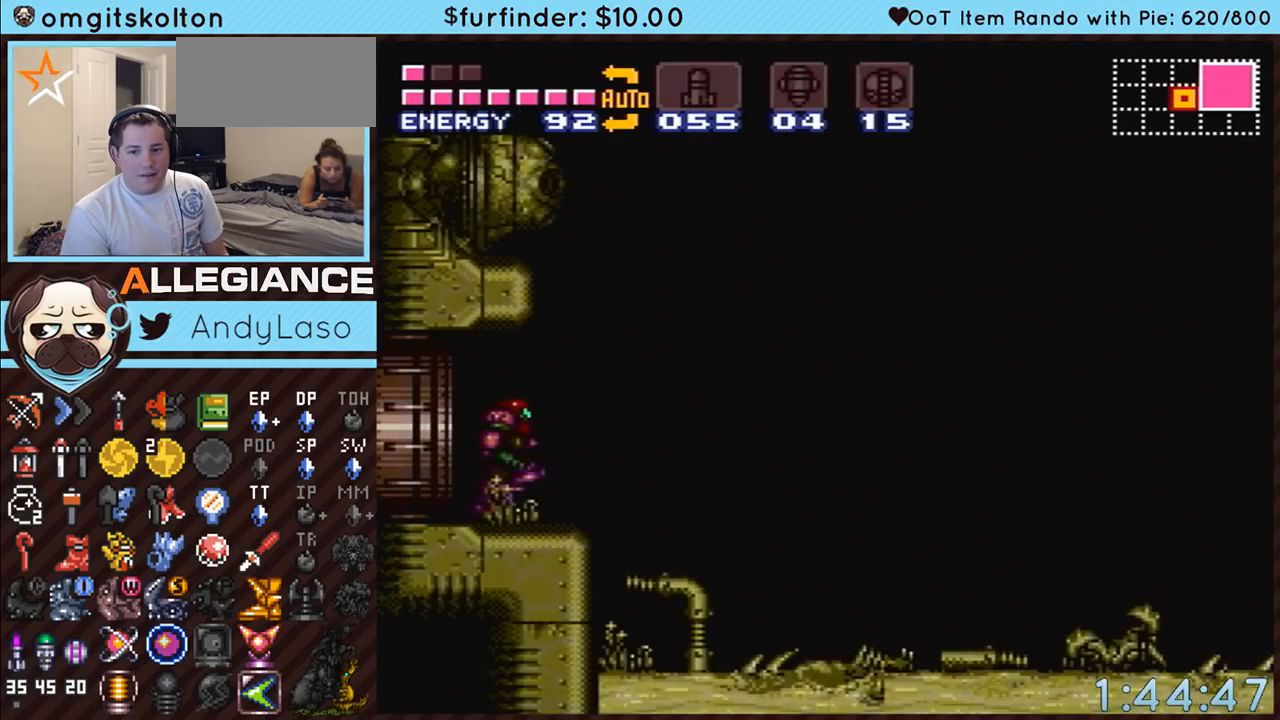
{"buttons": ["A", "B", "DPAD_RIGHT"], "events": [[400, "B", "down"]]}
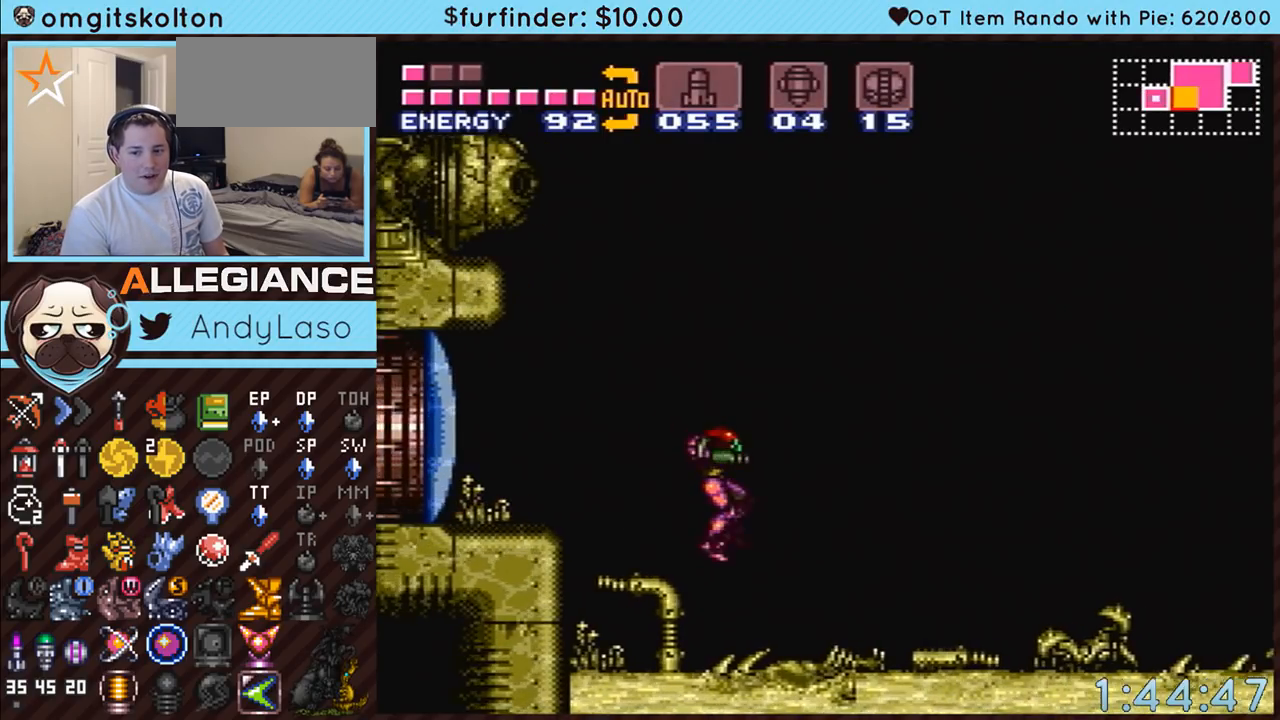
{"buttons": ["A", "DPAD_RIGHT"], "events": [[233, "B", "up"]]}
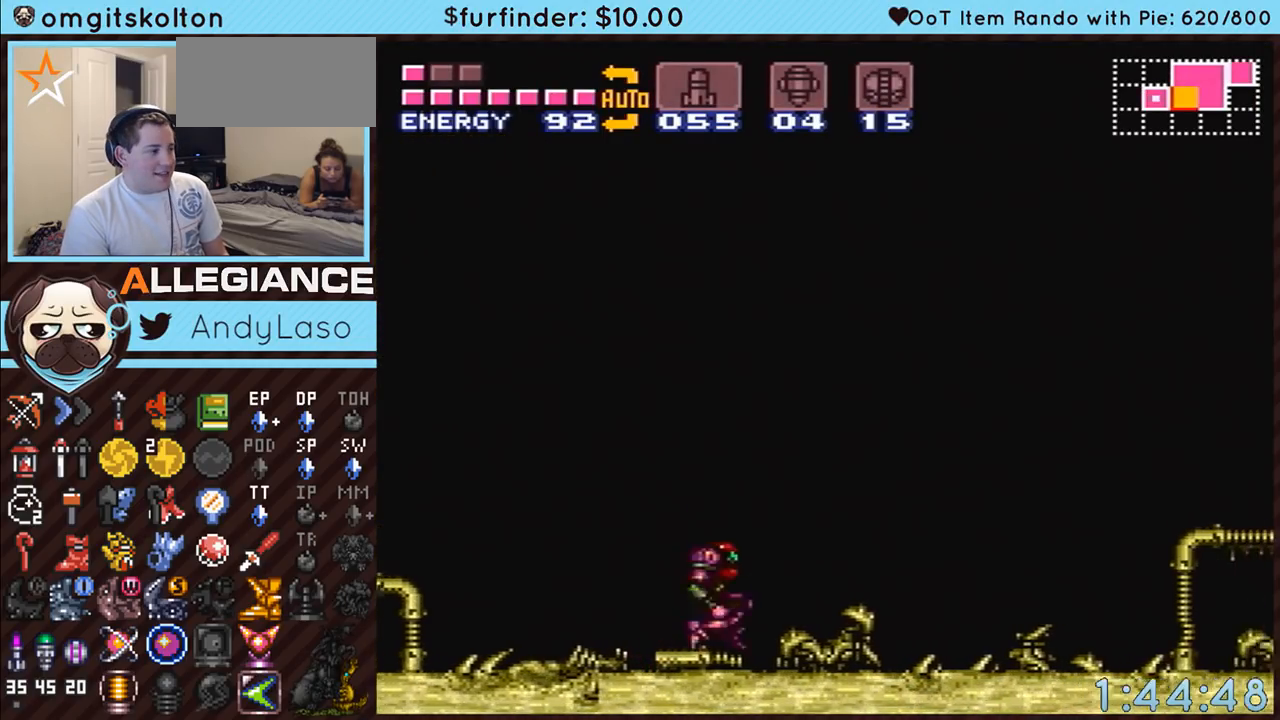
{"buttons": ["A", "DPAD_RIGHT"], "events": [[17, "B", "down"], [483, "B", "up"]]}
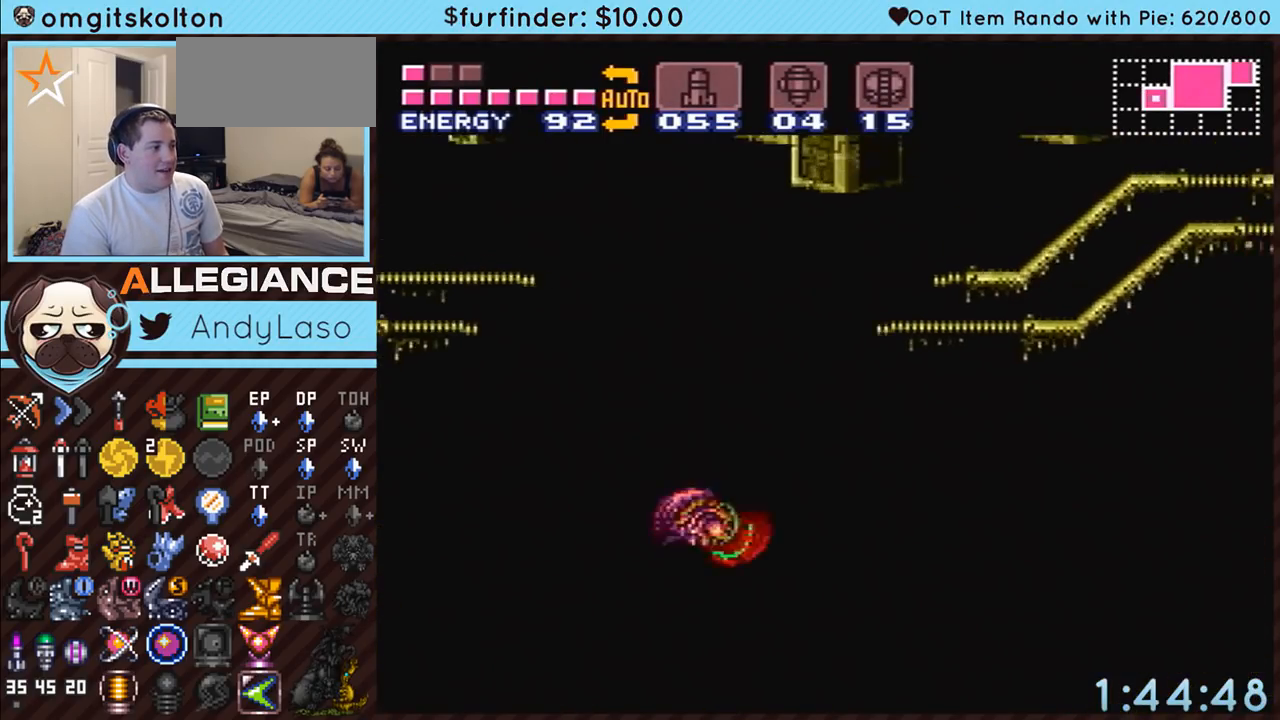
{"buttons": ["B", "DPAD_RIGHT"], "events": [[267, "A", "up"], [333, "B", "down"]]}
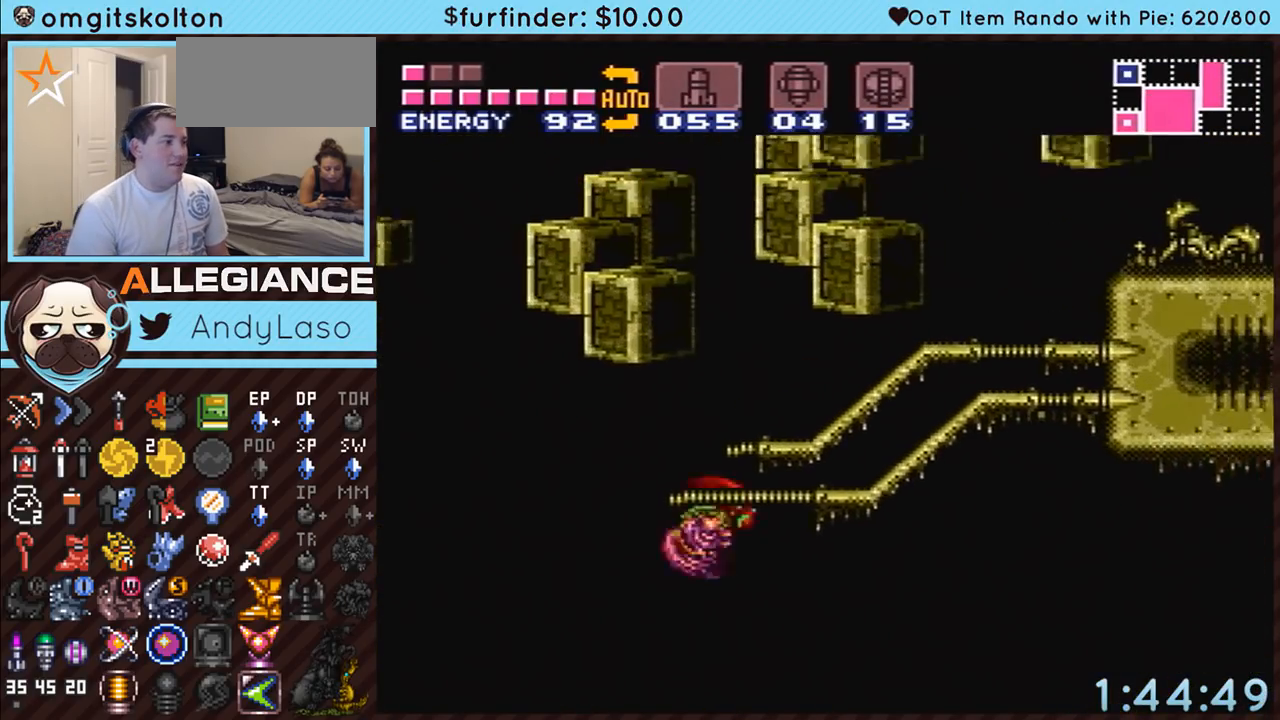
{"buttons": ["B", "DPAD_RIGHT"], "events": [[50, "A", "down"], [83, "B", "up"], [383, "A", "up"], [417, "B", "down"]]}
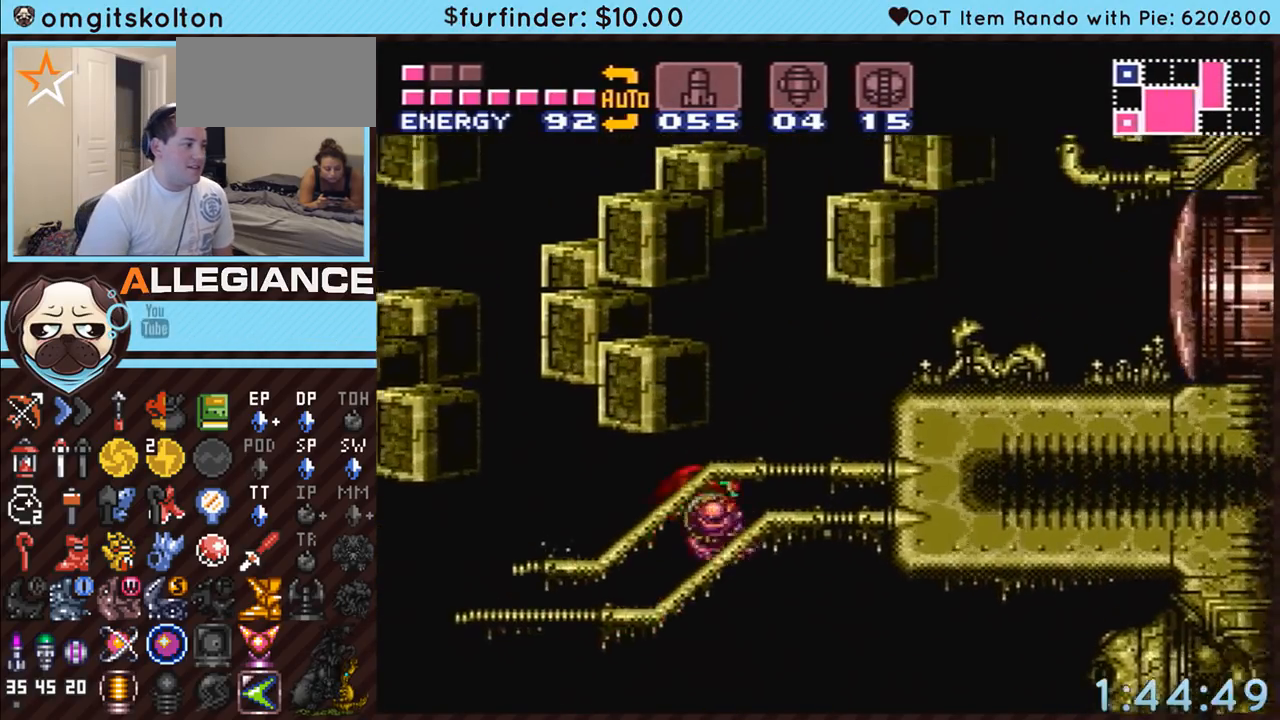
{"buttons": ["A", "DPAD_RIGHT"], "events": [[167, "A", "down"], [300, "Y", "down"], [367, "B", "up"], [400, "Y", "up"]]}
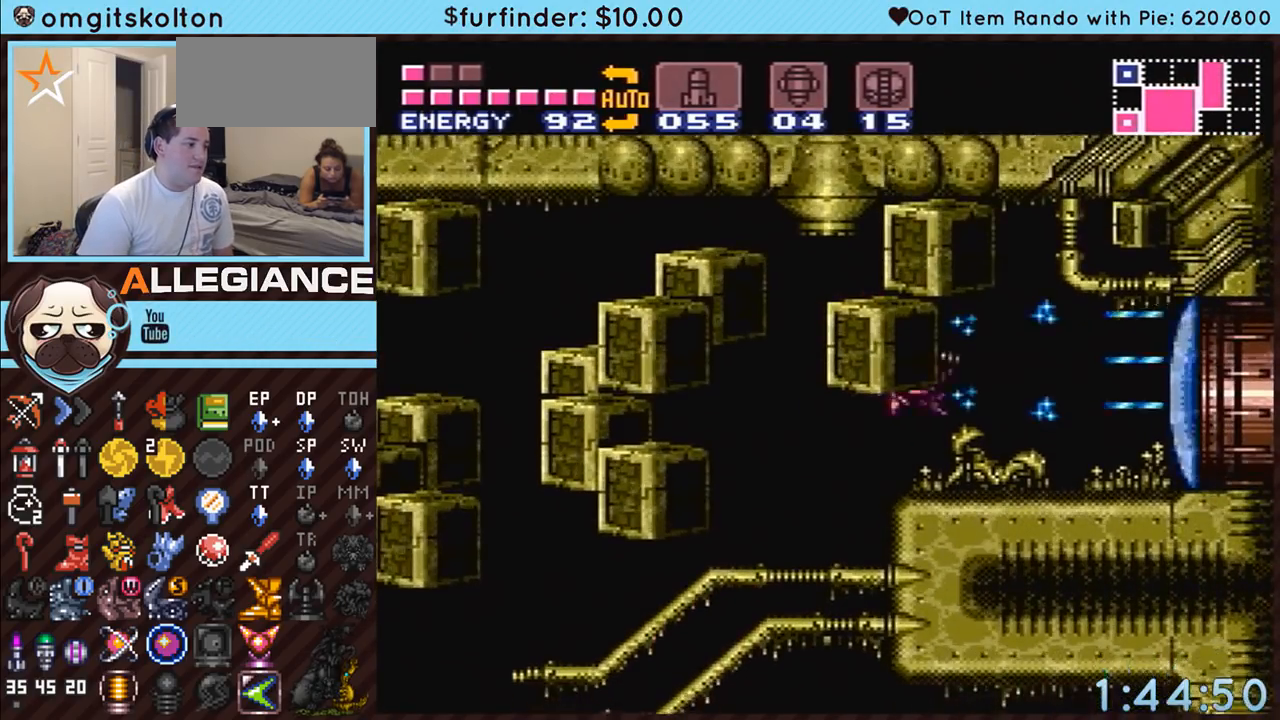
{"buttons": ["A", "DPAD_RIGHT"], "events": []}